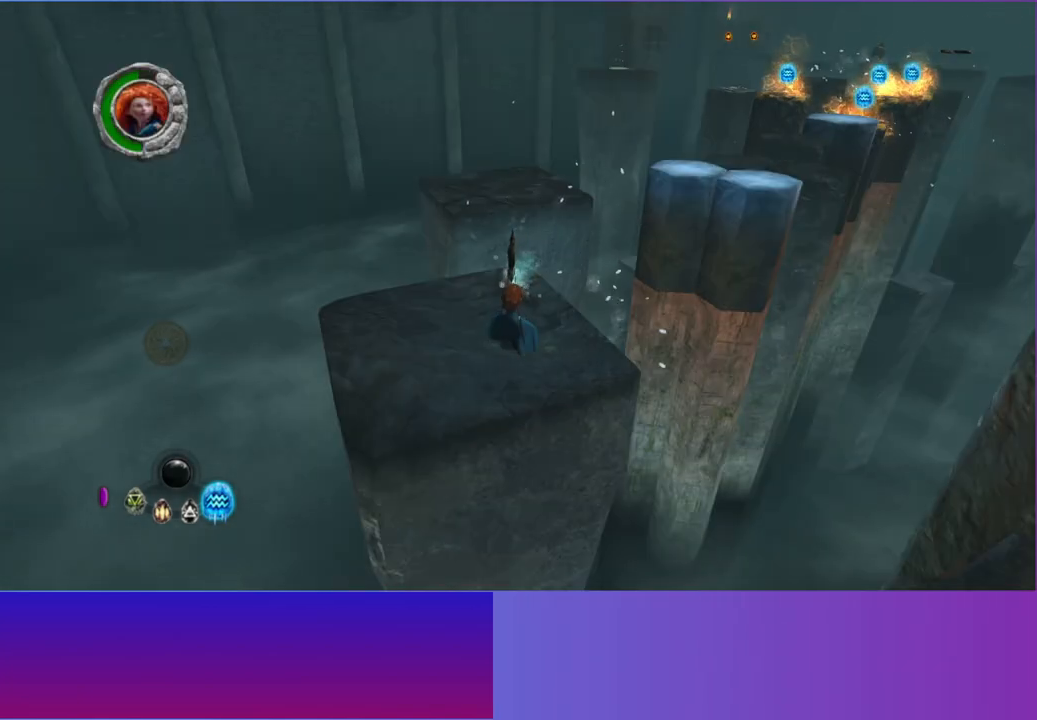
Gameplay with a controller (Xbox layout); each line is a JSON object with the inputs held at the frame after it. "button_events" lists button changes between this image and that frame as [ms after this image, input, new state], when the widget could be followed in between (sticks are given only as held states). Not read: L3 R3.
{"buttons": [], "left_stick": "up", "right_stick": "center", "button_events": []}
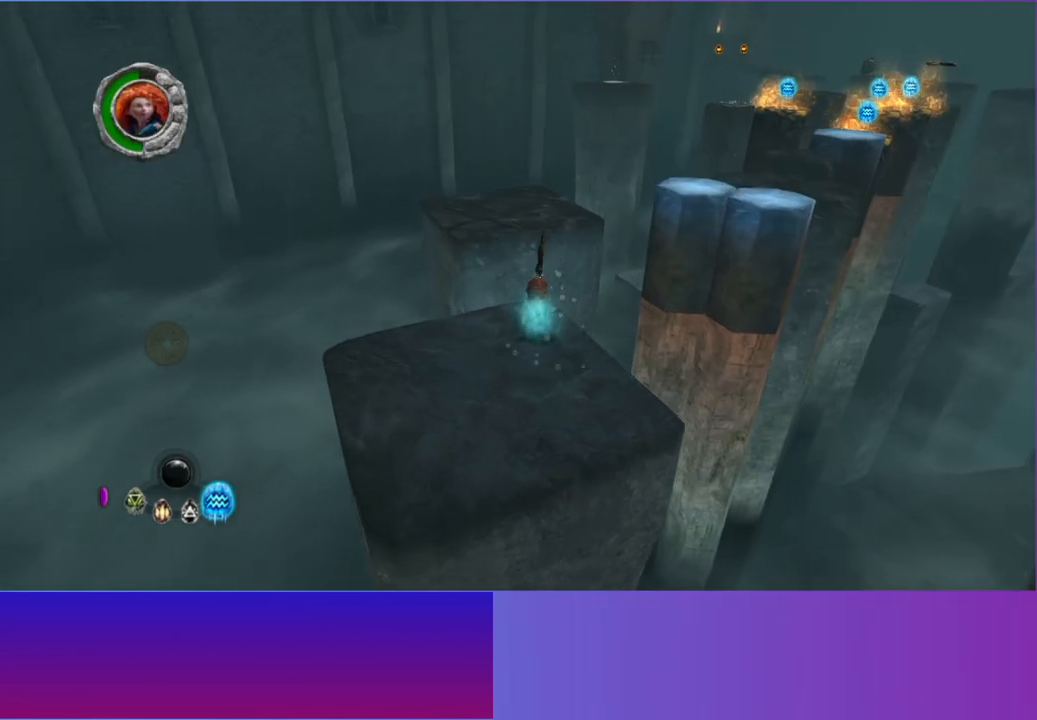
{"buttons": [], "left_stick": "up", "right_stick": "center", "button_events": [[300, "A", "down"], [417, "A", "up"]]}
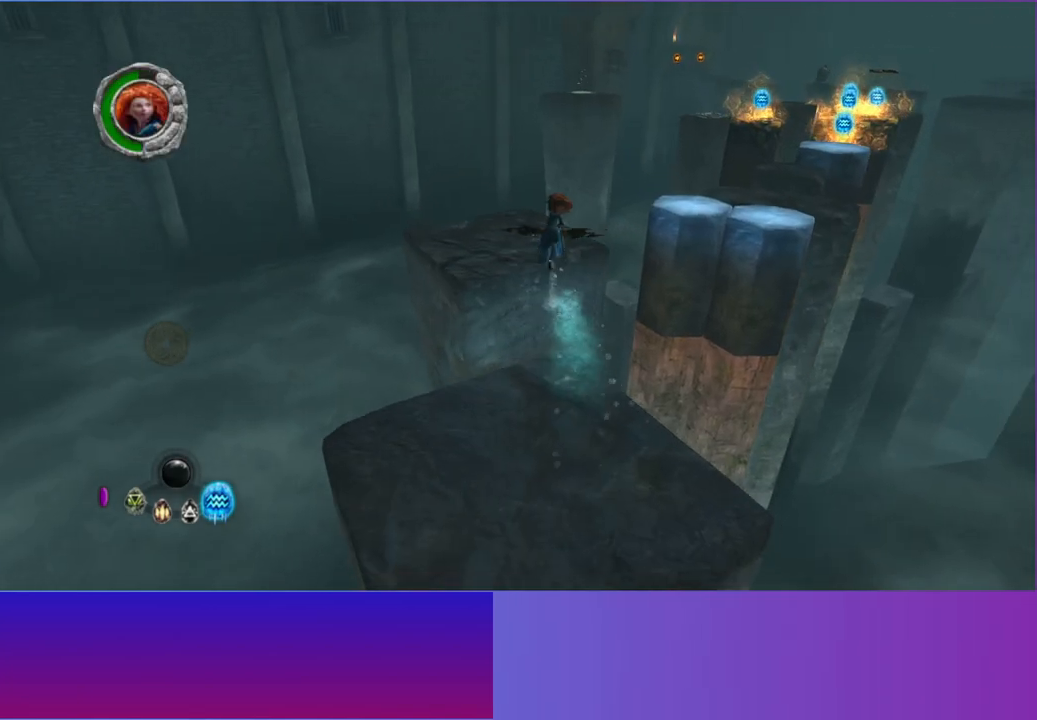
{"buttons": [], "left_stick": "up", "right_stick": "center", "button_events": [[183, "A", "down"], [350, "A", "up"]]}
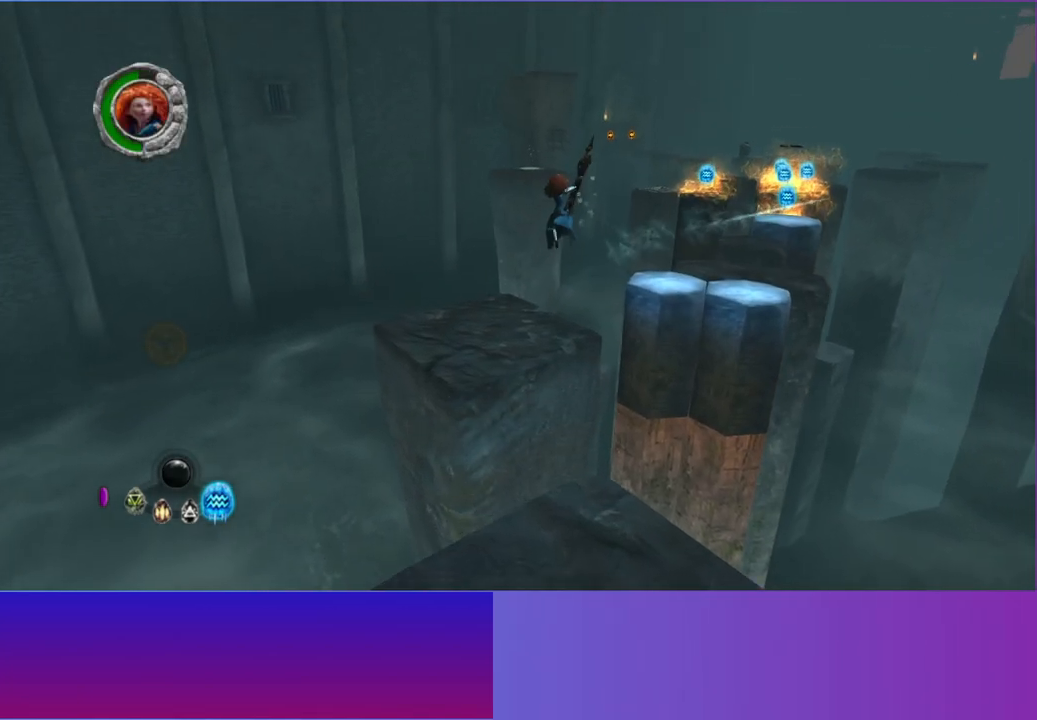
{"buttons": [], "left_stick": "up", "right_stick": "up-right", "button_events": []}
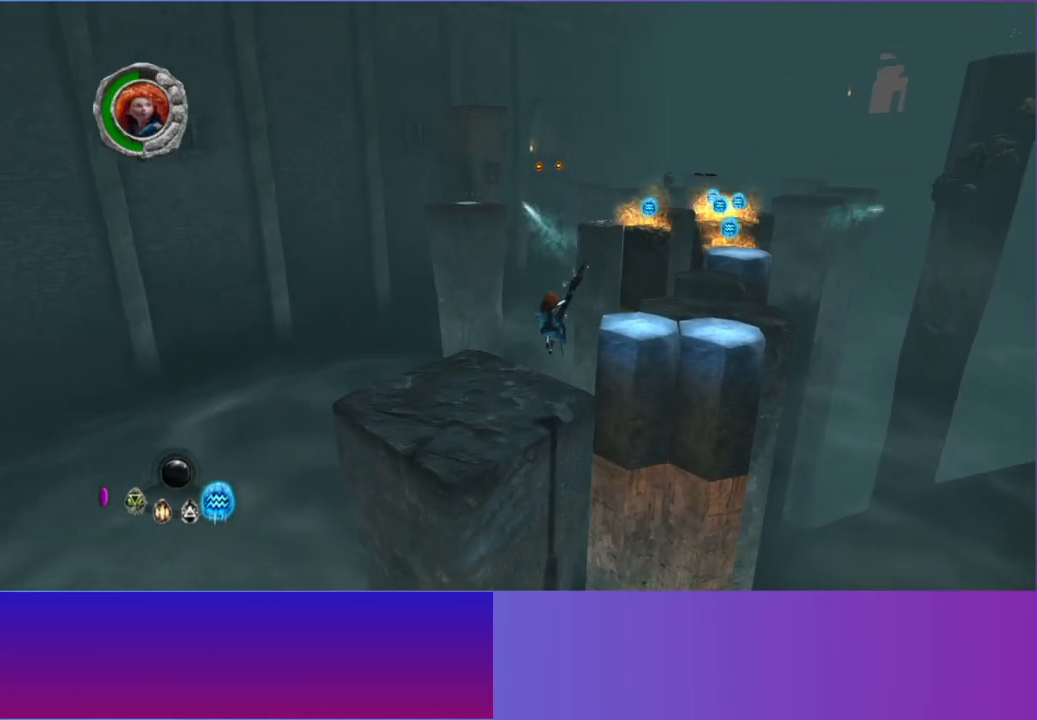
{"buttons": [], "left_stick": "up-right", "right_stick": "up-right", "button_events": [[367, "A", "down"], [483, "A", "up"]]}
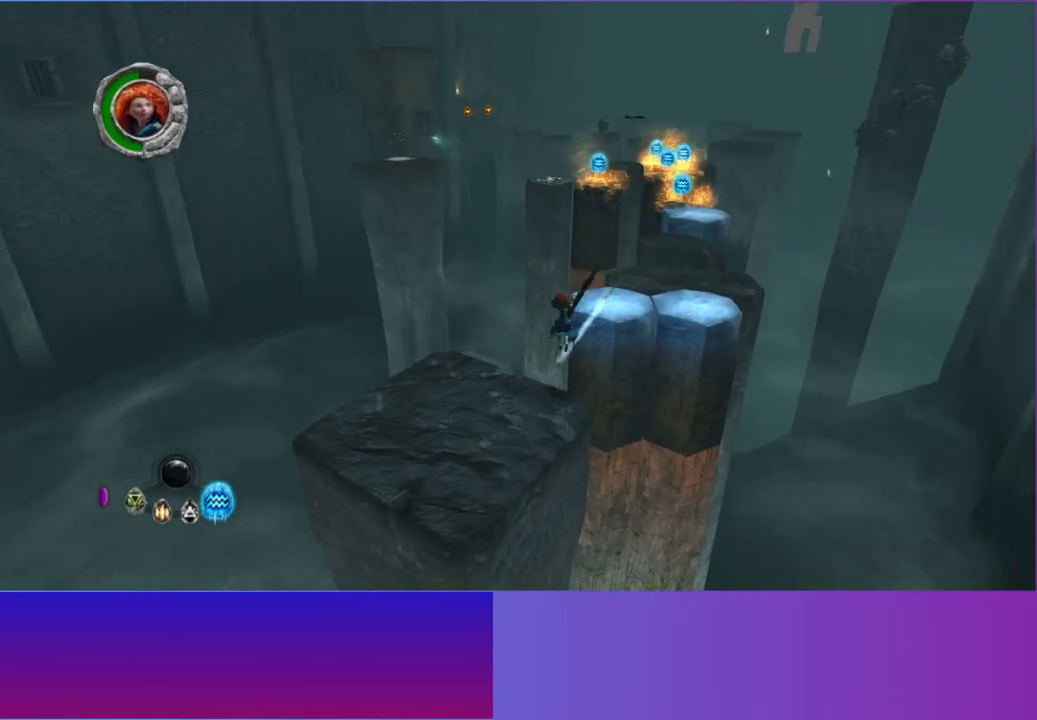
{"buttons": [], "left_stick": "up-right", "right_stick": "up", "button_events": [[317, "A", "down"], [433, "A", "up"]]}
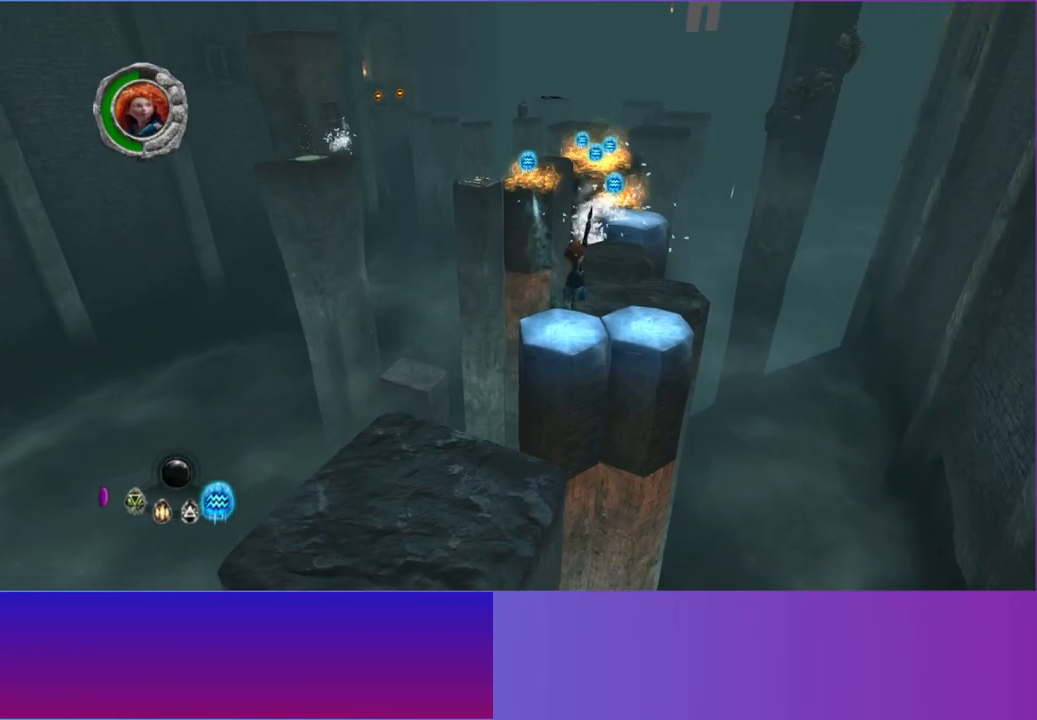
{"buttons": [], "left_stick": "up", "right_stick": "up", "button_events": []}
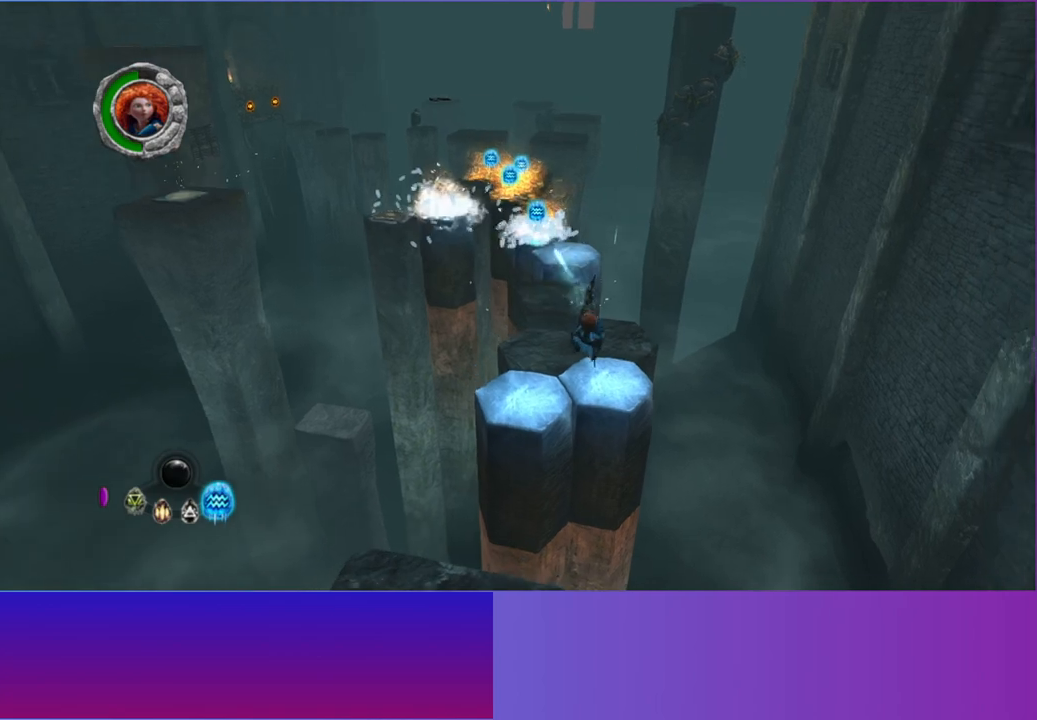
{"buttons": [], "left_stick": "up", "right_stick": "up", "button_events": [[283, "L2", "down"], [400, "L2", "up"]]}
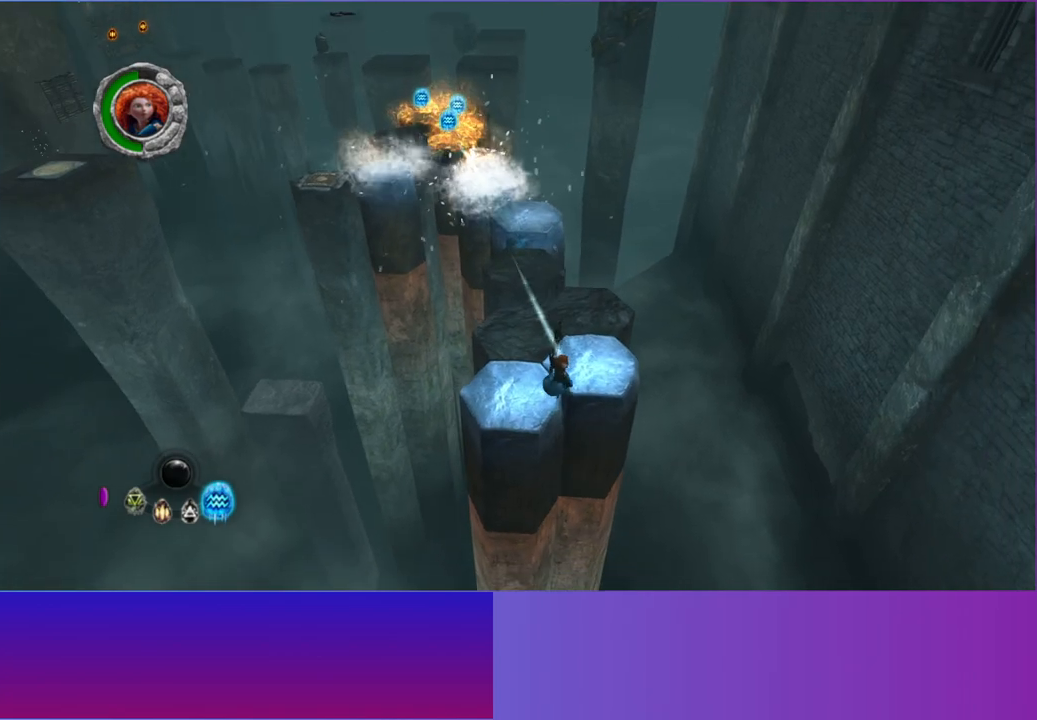
{"buttons": [], "left_stick": "up", "right_stick": "up", "button_events": [[50, "L2", "down"], [167, "L2", "up"]]}
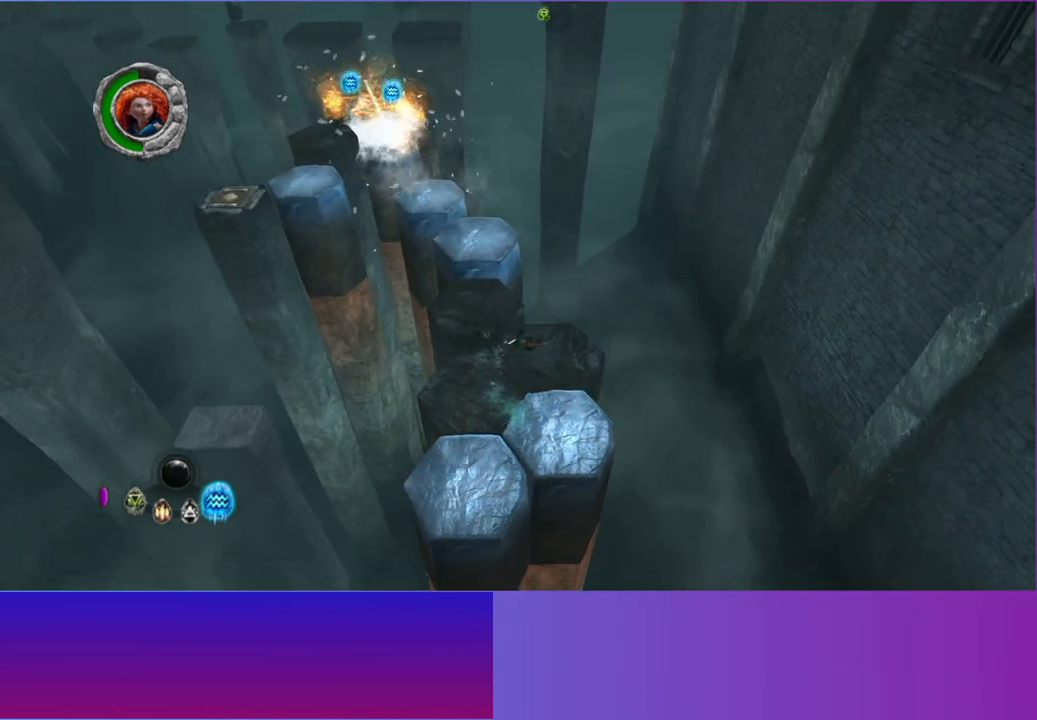
{"buttons": [], "left_stick": "up-left", "right_stick": "up", "button_events": [[150, "A", "down"], [267, "A", "up"]]}
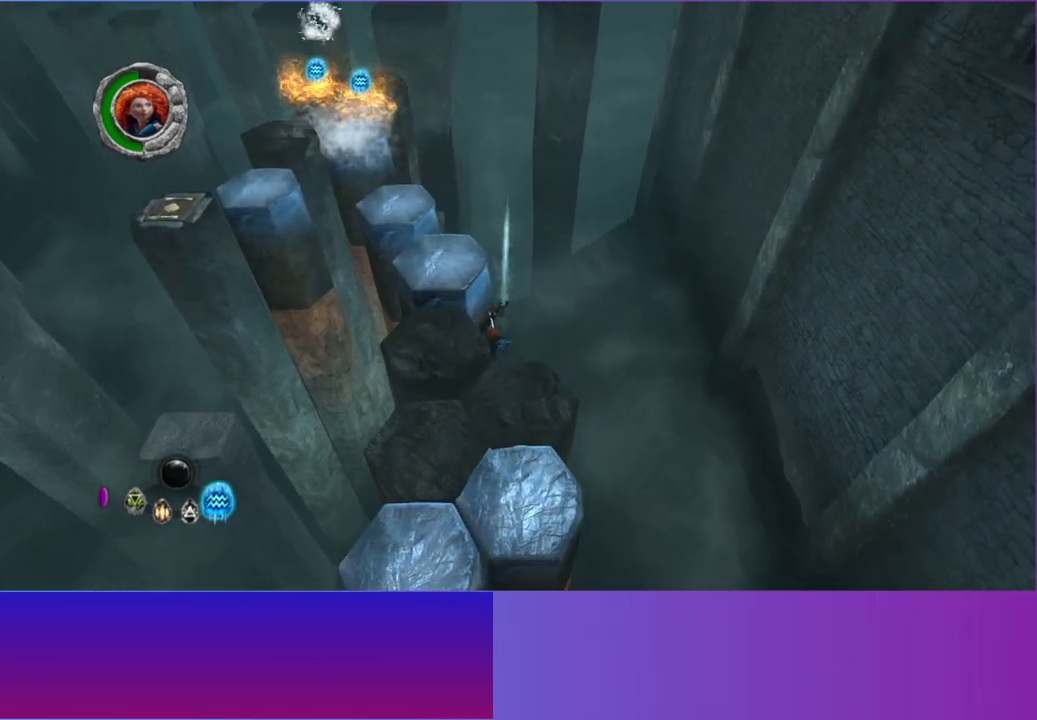
{"buttons": ["A"], "left_stick": "up-left", "right_stick": "up", "button_events": [[450, "A", "down"]]}
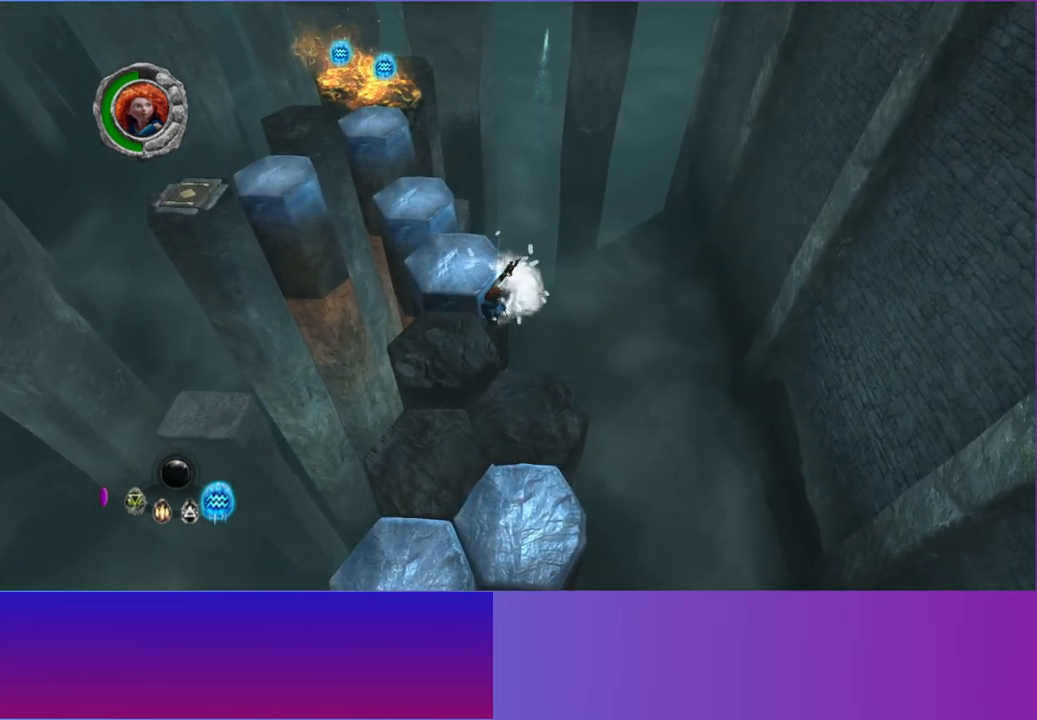
{"buttons": [], "left_stick": "down", "right_stick": "up", "button_events": [[100, "A", "up"]]}
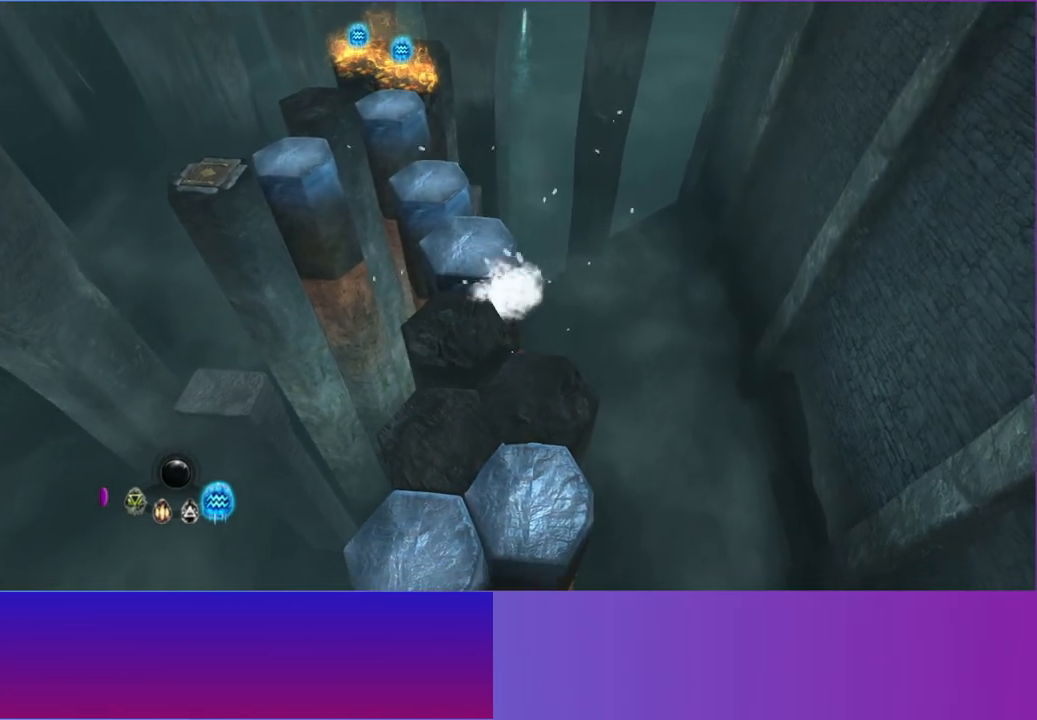
{"buttons": [], "left_stick": "up", "right_stick": "center", "button_events": []}
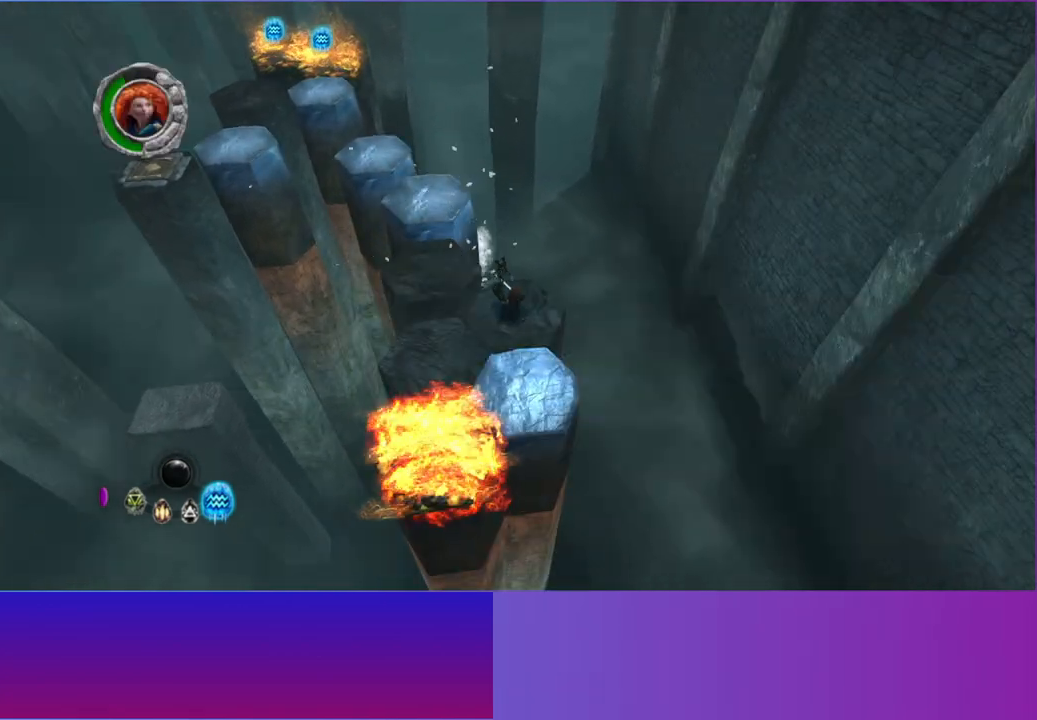
{"buttons": [], "left_stick": "up-left", "right_stick": "center", "button_events": [[367, "A", "down"], [483, "A", "up"]]}
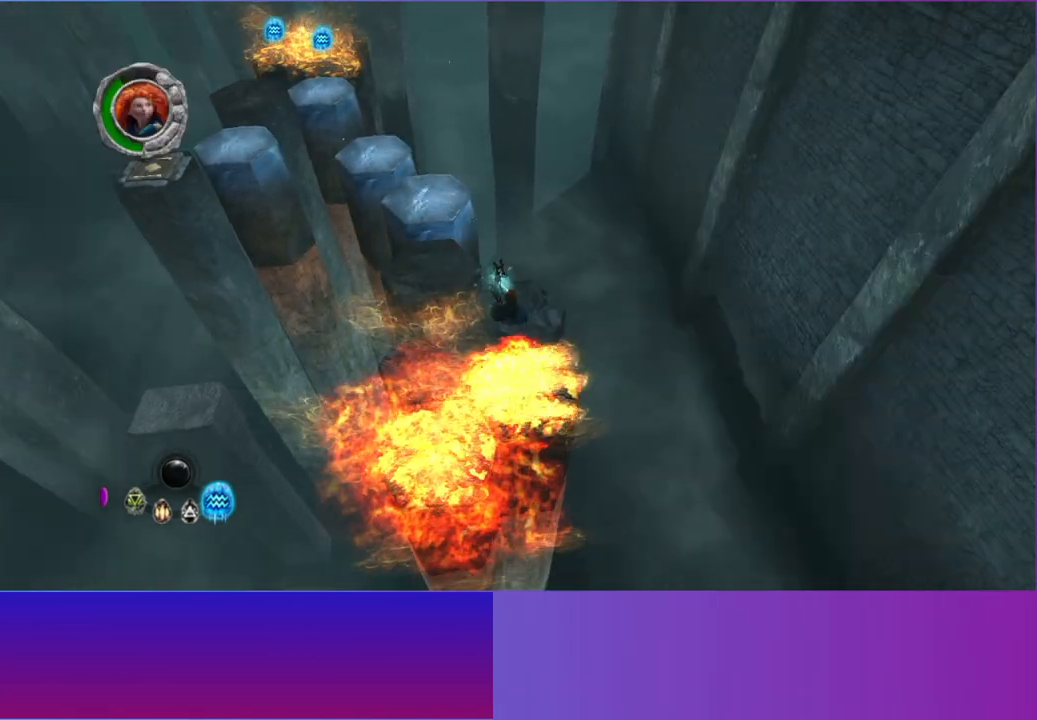
{"buttons": [], "left_stick": "up", "right_stick": "center", "button_events": [[267, "A", "down"], [367, "A", "up"]]}
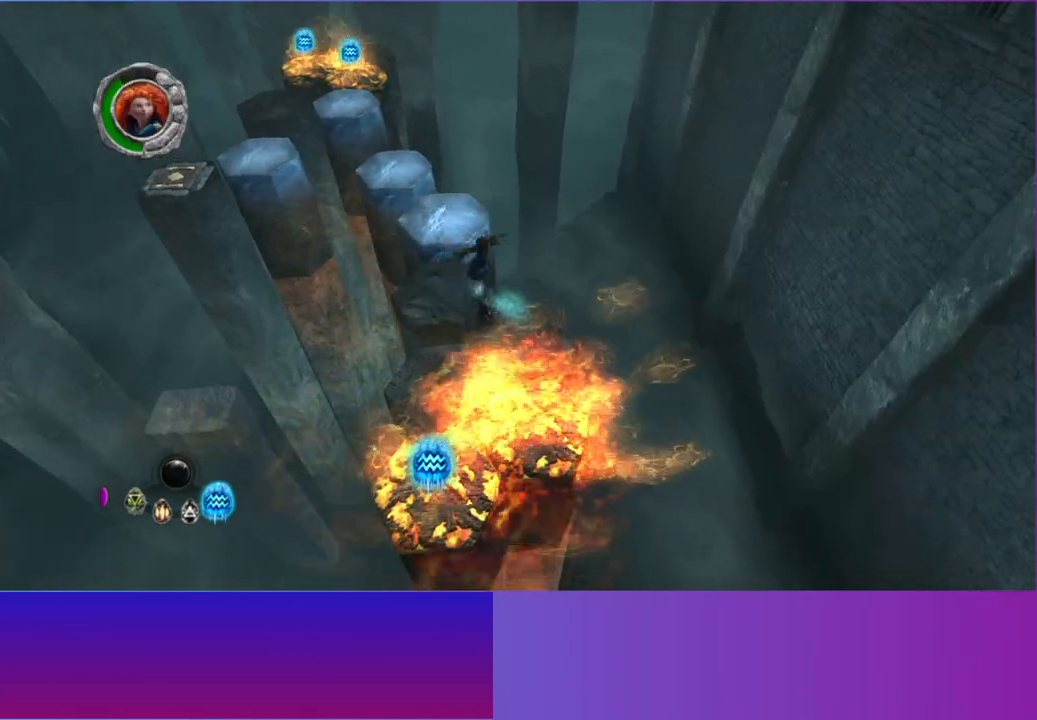
{"buttons": [], "left_stick": "up-left", "right_stick": "up-left", "button_events": [[50, "A", "down"], [217, "A", "up"]]}
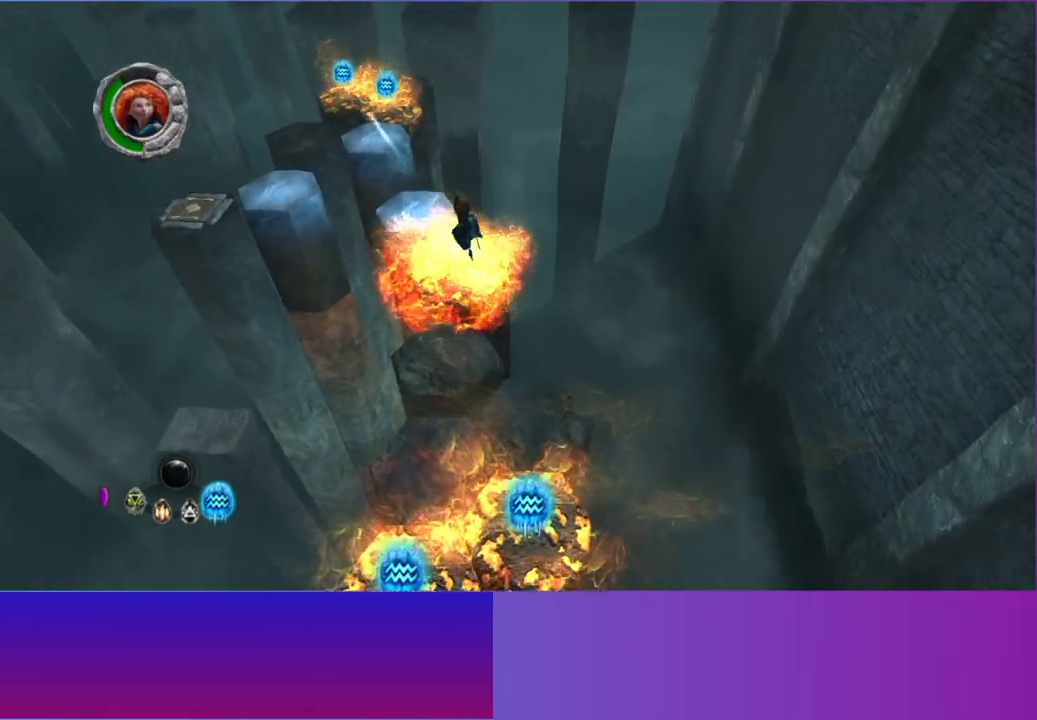
{"buttons": [], "left_stick": "up-left", "right_stick": "up-left", "button_events": []}
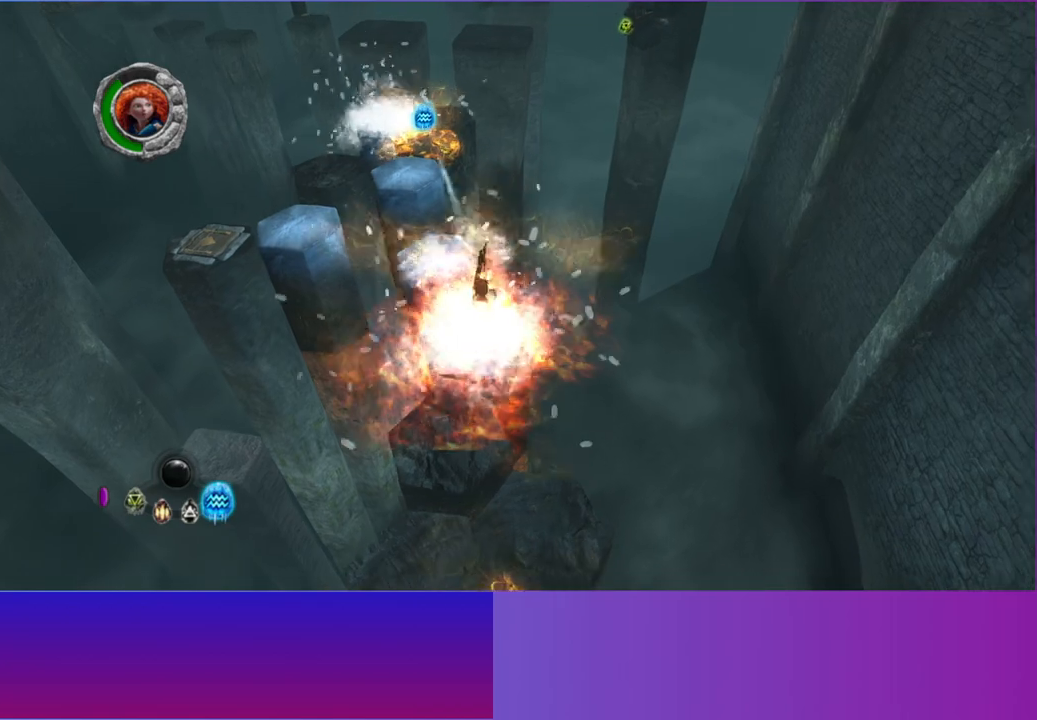
{"buttons": [], "left_stick": "up", "right_stick": "up", "button_events": [[33, "A", "down"], [100, "A", "up"]]}
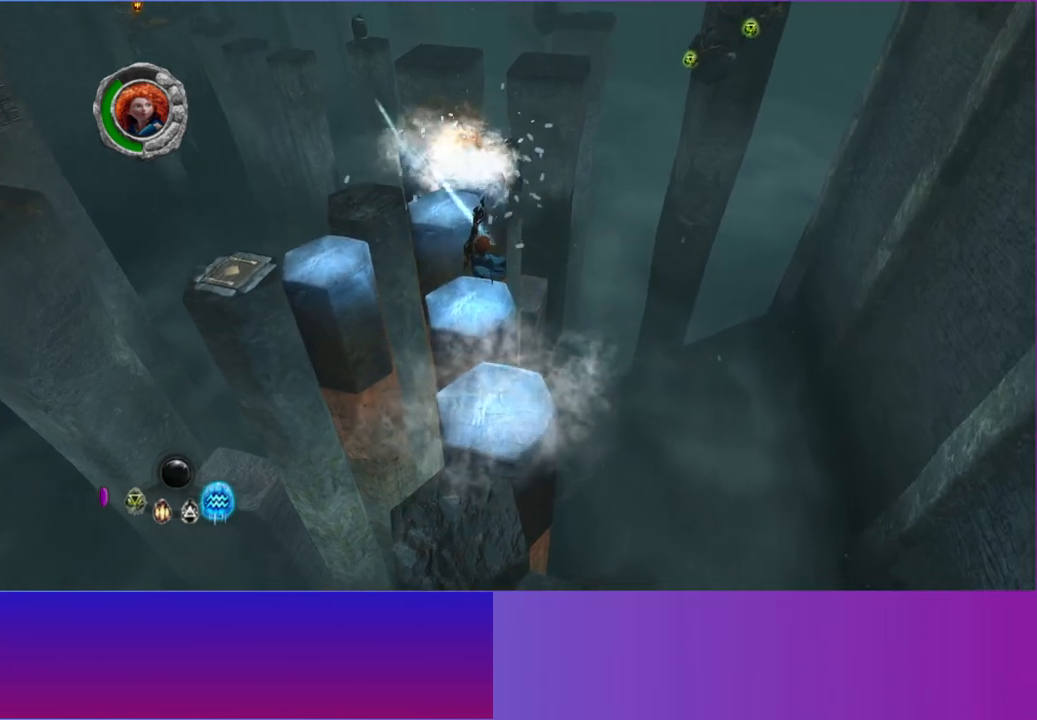
{"buttons": ["A"], "left_stick": "left", "right_stick": "up-left", "button_events": [[500, "A", "down"]]}
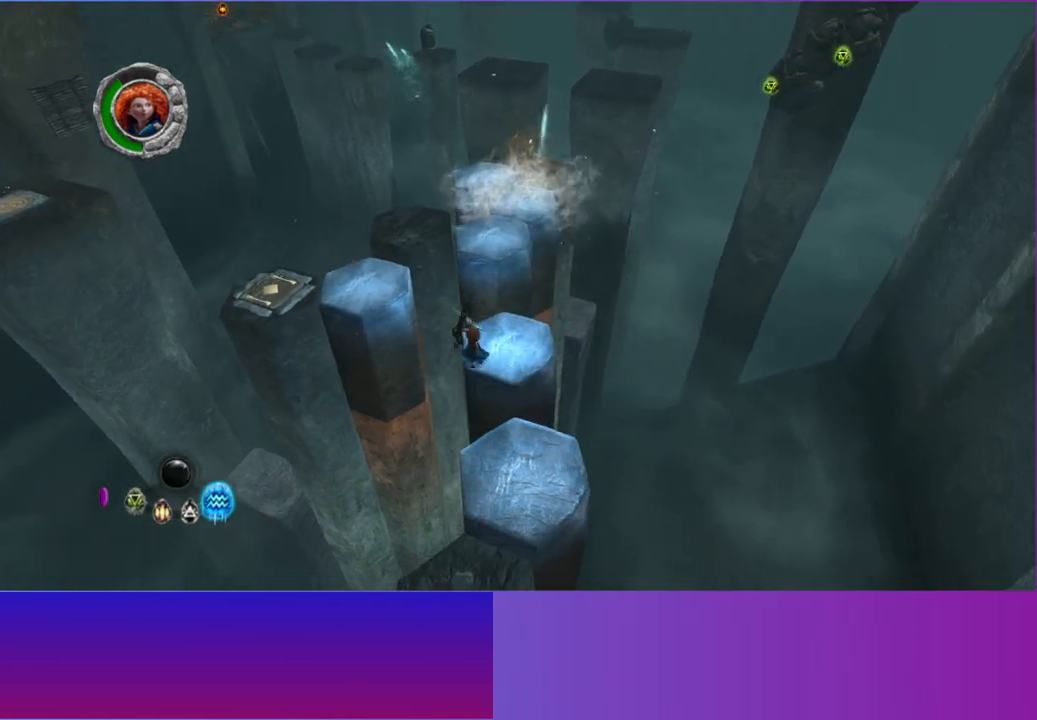
{"buttons": [], "left_stick": "up-left", "right_stick": "up-left", "button_events": [[133, "A", "up"], [333, "A", "down"], [467, "A", "up"]]}
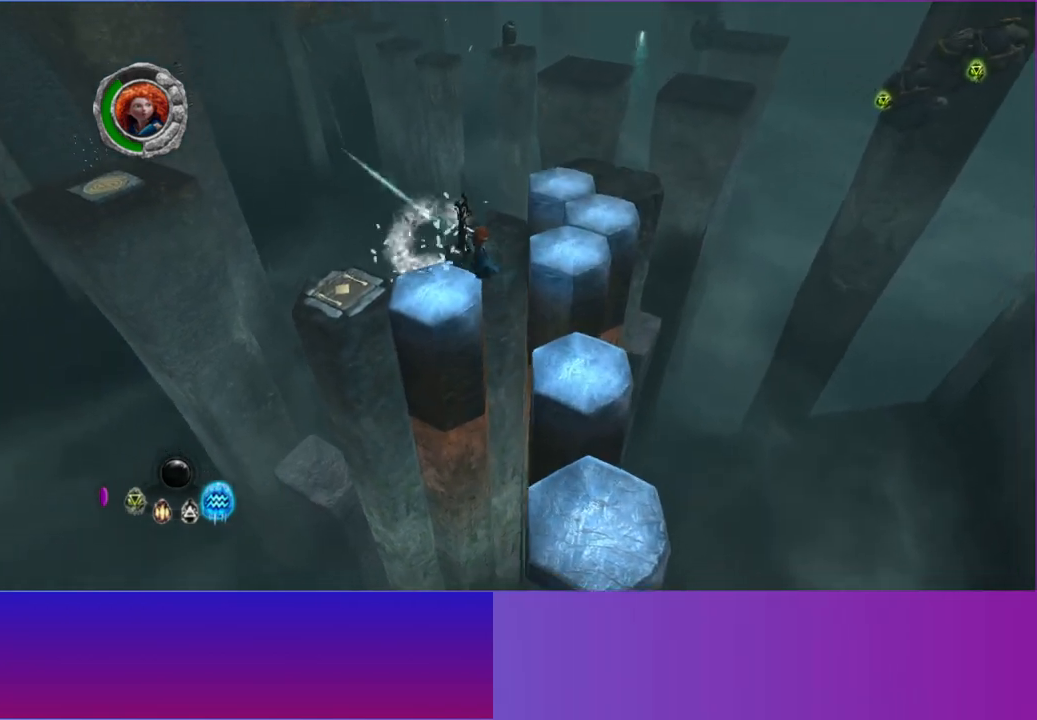
{"buttons": [], "left_stick": "up-left", "right_stick": "up-left", "button_events": []}
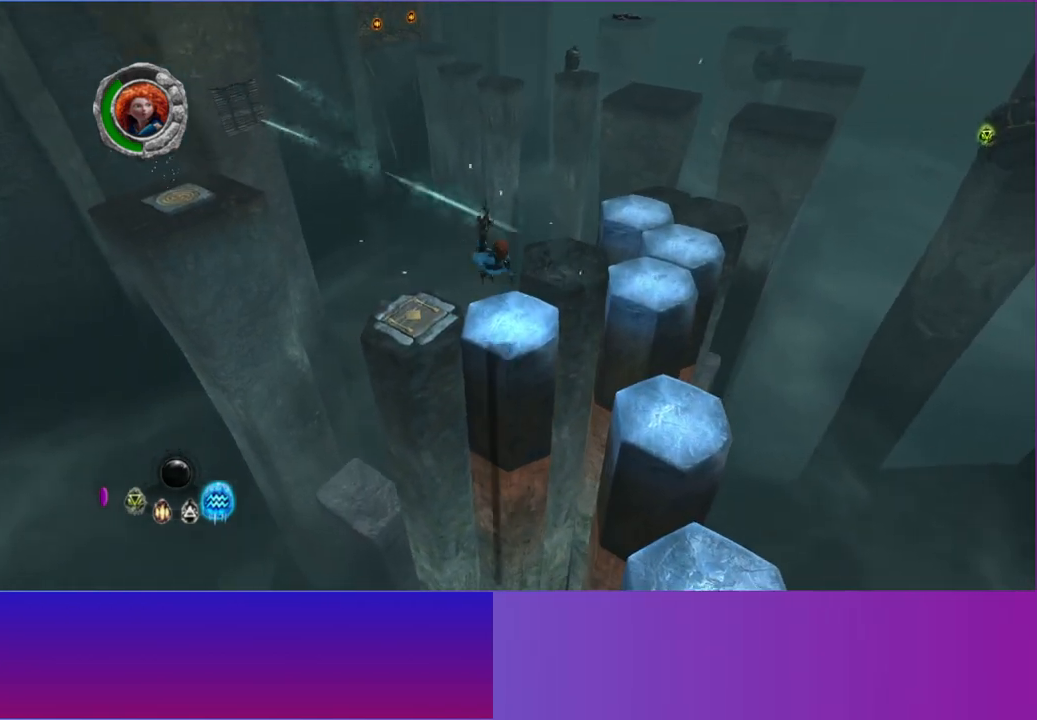
{"buttons": [], "left_stick": "up-left", "right_stick": "up-left", "button_events": []}
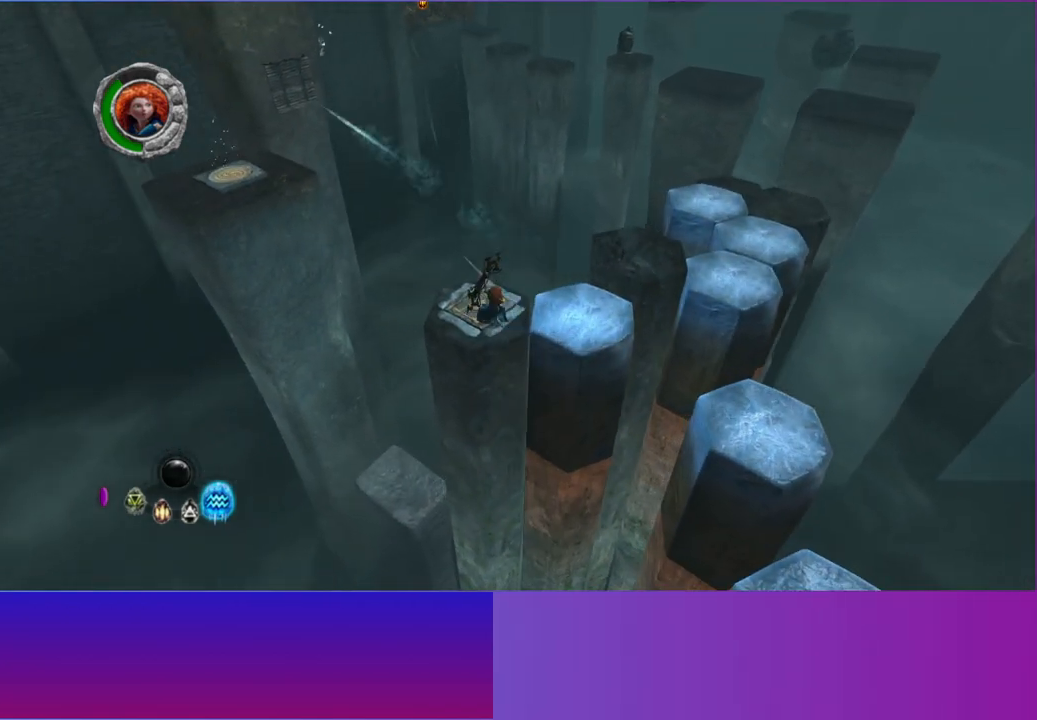
{"buttons": [], "left_stick": "center", "right_stick": "up-left", "button_events": []}
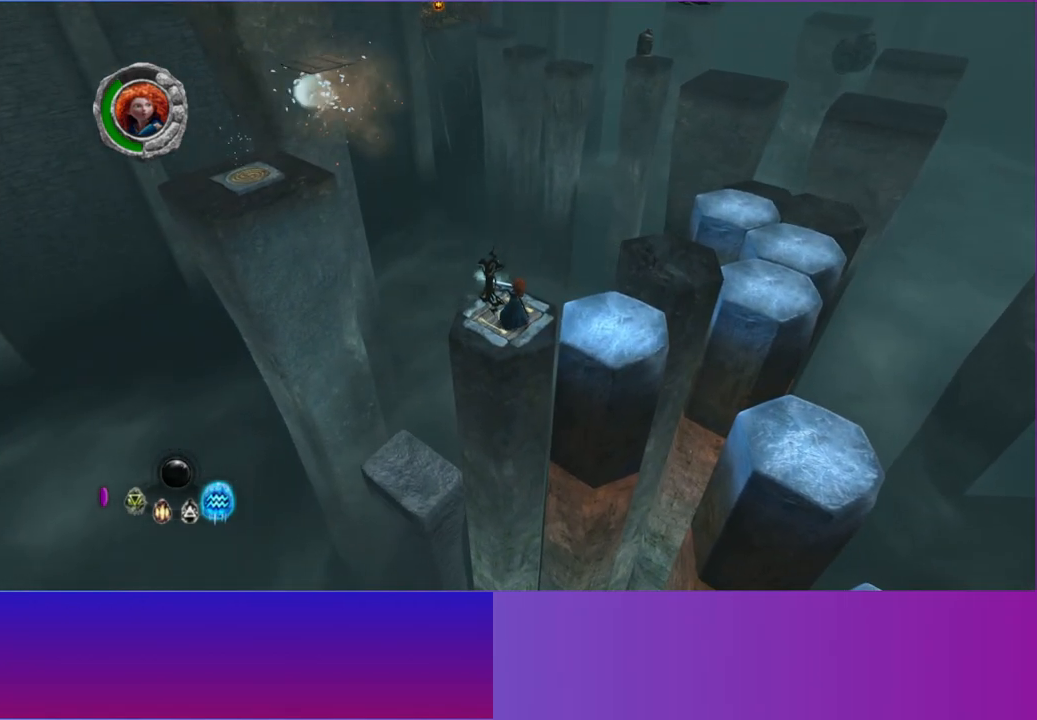
{"buttons": ["A"], "left_stick": "up-left", "right_stick": "center", "button_events": [[500, "A", "down"]]}
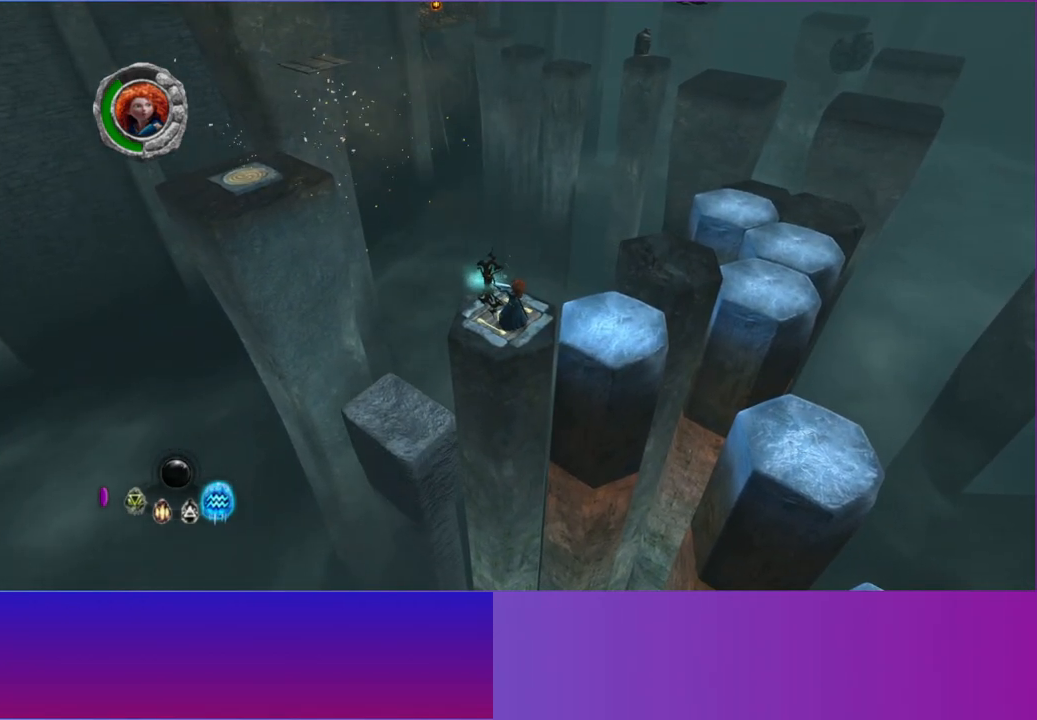
{"buttons": [], "left_stick": "up-left", "right_stick": "center", "button_events": [[133, "A", "up"]]}
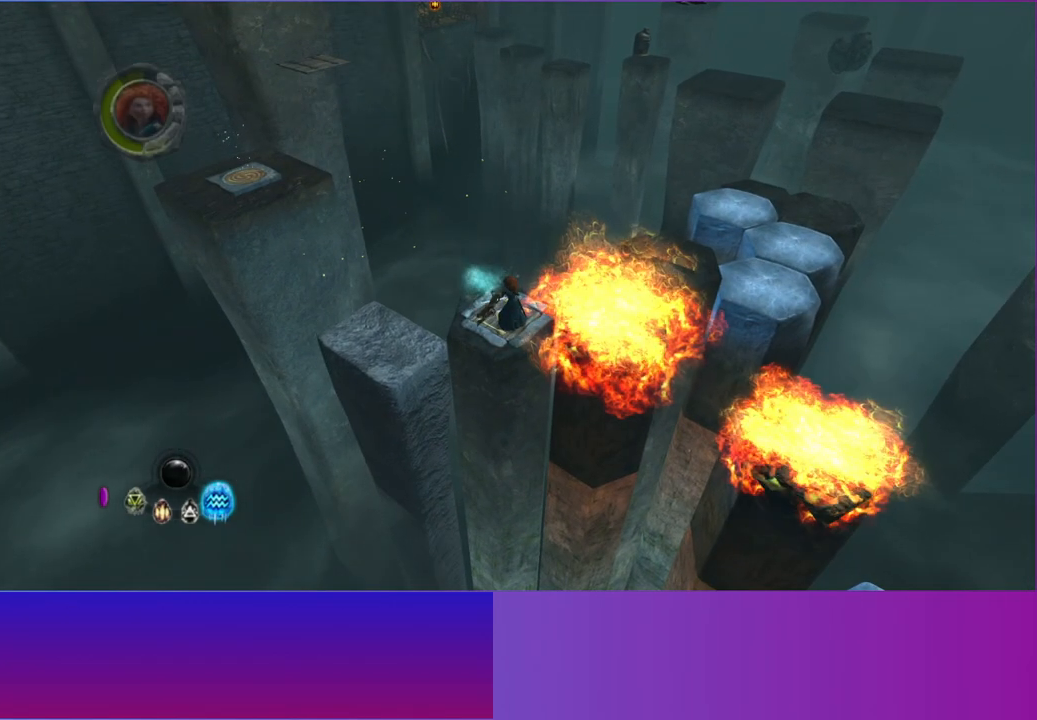
{"buttons": [], "left_stick": "center", "right_stick": "center", "button_events": []}
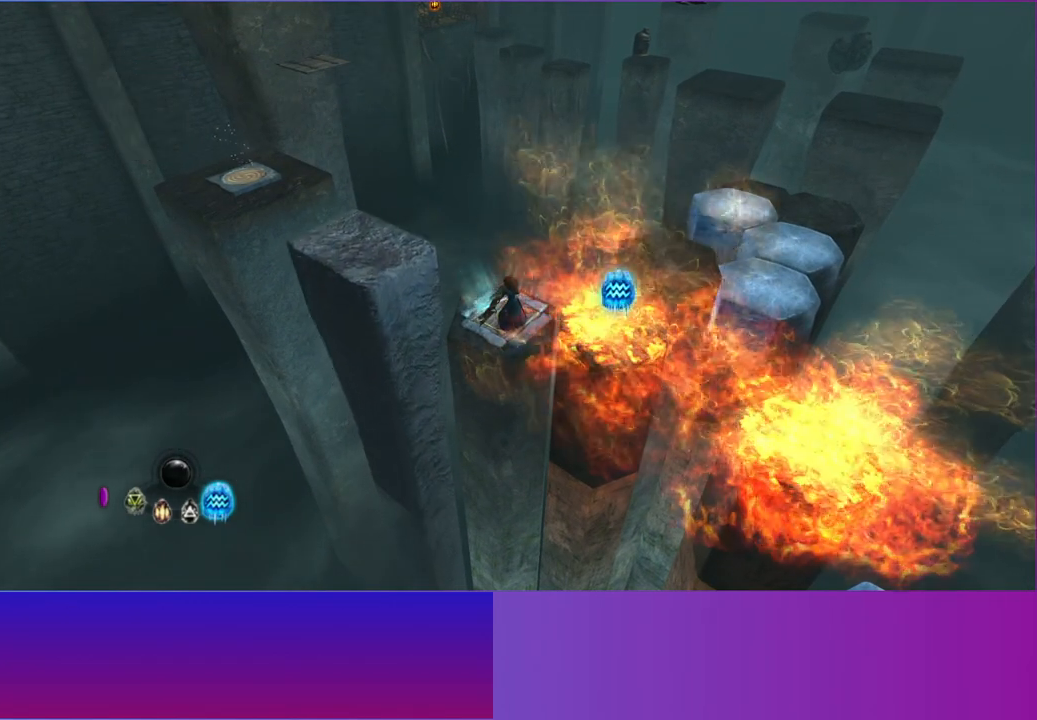
{"buttons": [], "left_stick": "up-left", "right_stick": "center", "button_events": []}